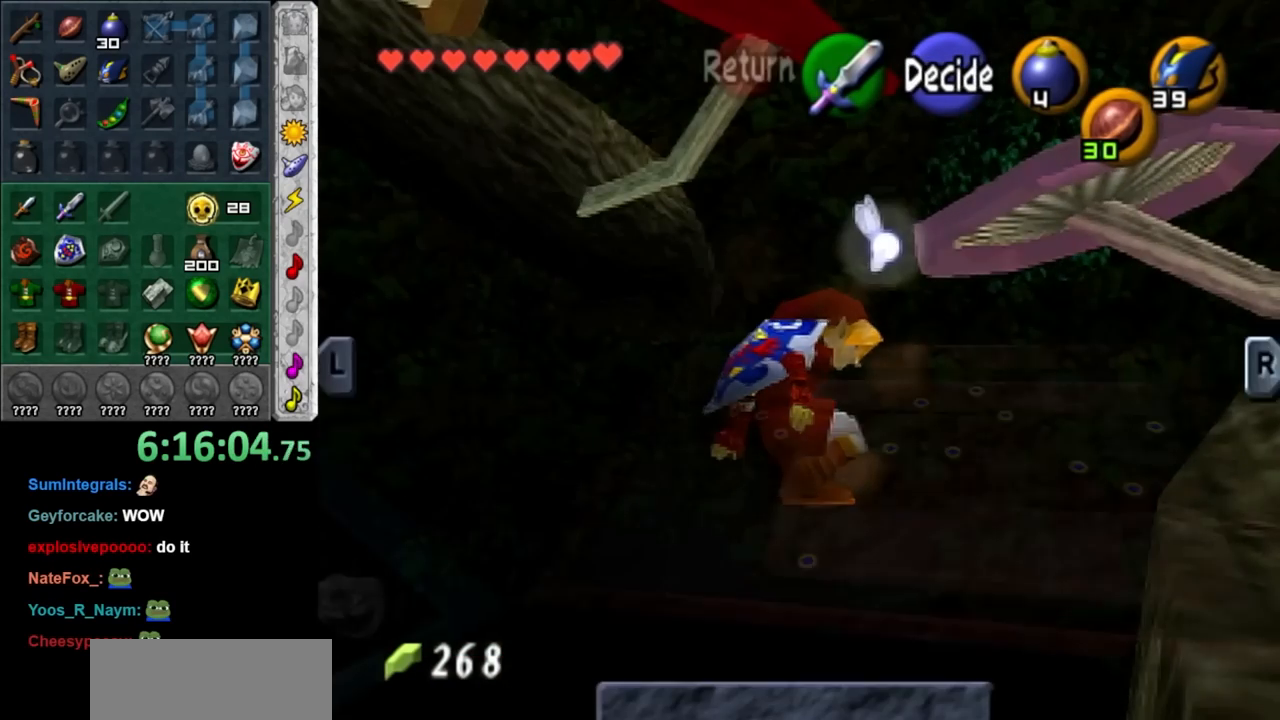
Gameplay with a controller (Nintendo layout); each line is a JSON object with the inputs held at the frame after it. "events" lists button and stick changes between this image and that frame as [ms after this image, input, new state], when the widget could be followed in between. Not read: L3 R3.
{"buttons": ["START"], "left_stick": "center", "right_stick": "center", "events": [[467, "START", "down"]]}
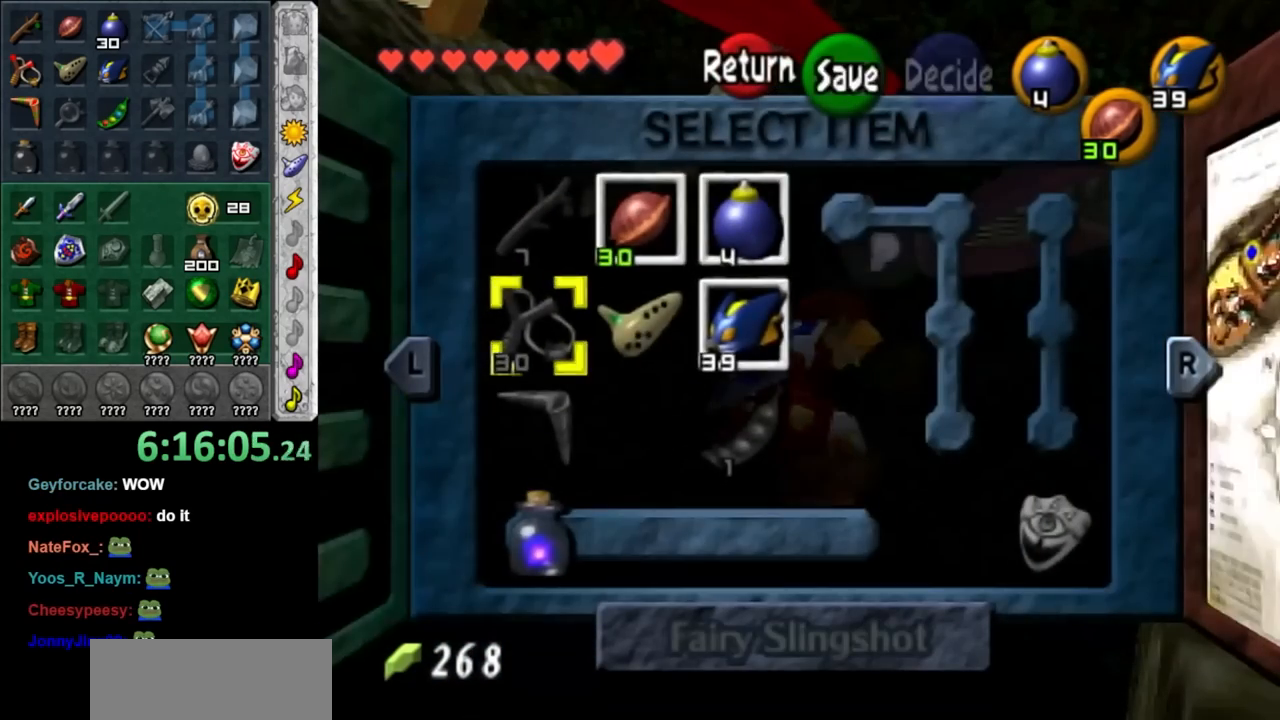
{"buttons": ["A"], "left_stick": "left", "right_stick": "center", "events": [[133, "START", "up"], [167, "left_stick", "left"], [467, "A", "down"]]}
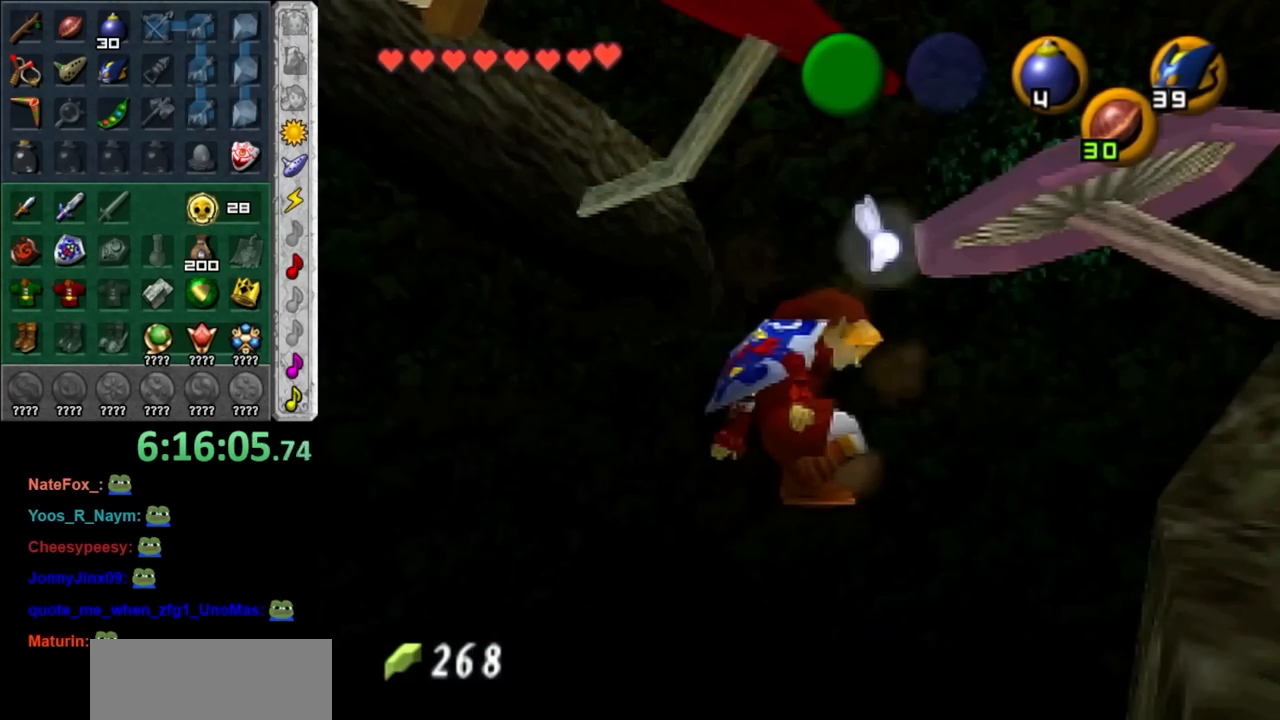
{"buttons": ["X", "R1"], "left_stick": "center", "right_stick": "center", "events": [[67, "A", "up"], [133, "X", "down"], [133, "left_stick", "center"], [150, "R1", "down"]]}
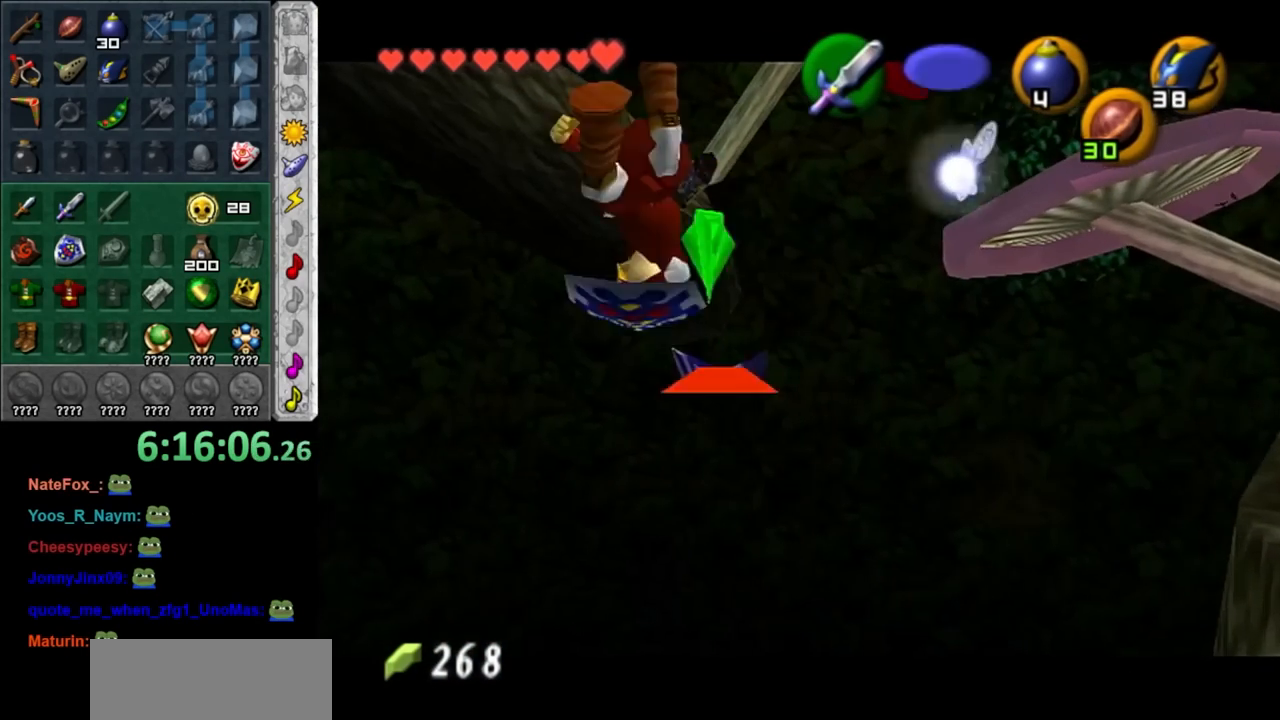
{"buttons": [], "left_stick": "center", "right_stick": "center", "events": [[433, "X", "up"], [500, "R1", "up"]]}
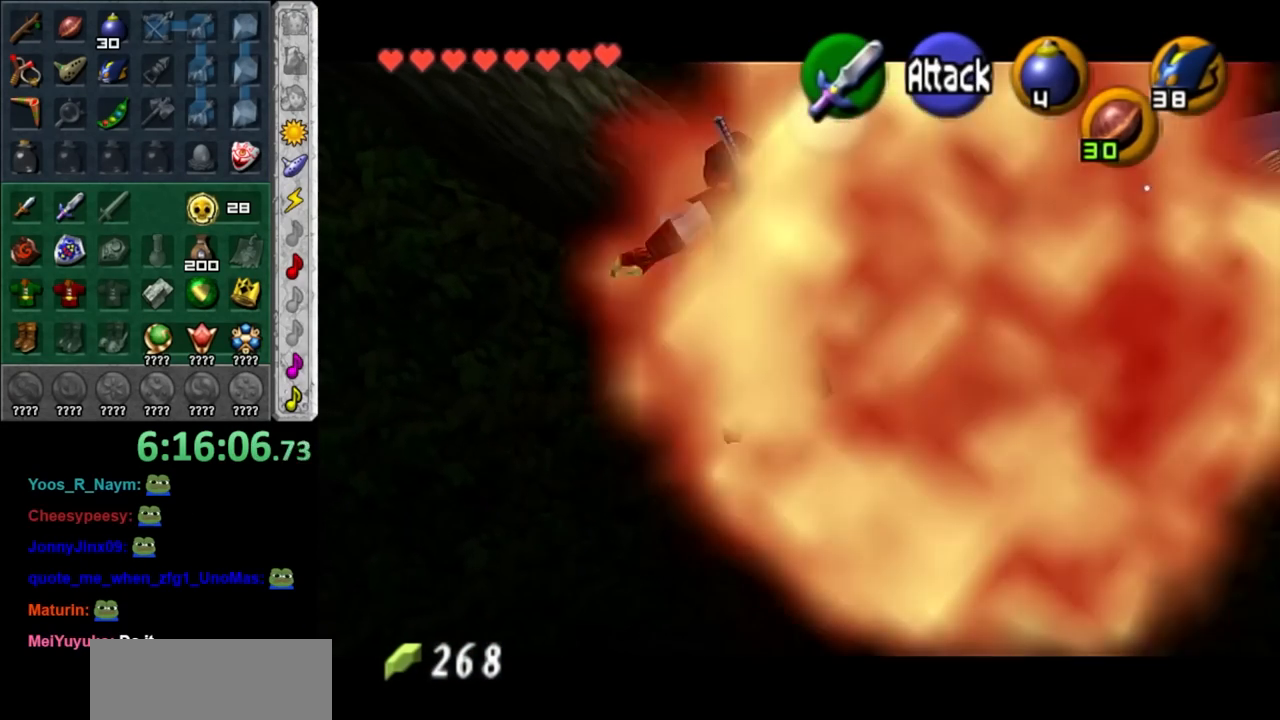
{"buttons": ["A"], "left_stick": "down", "right_stick": "center", "events": [[433, "left_stick", "down"], [500, "A", "down"]]}
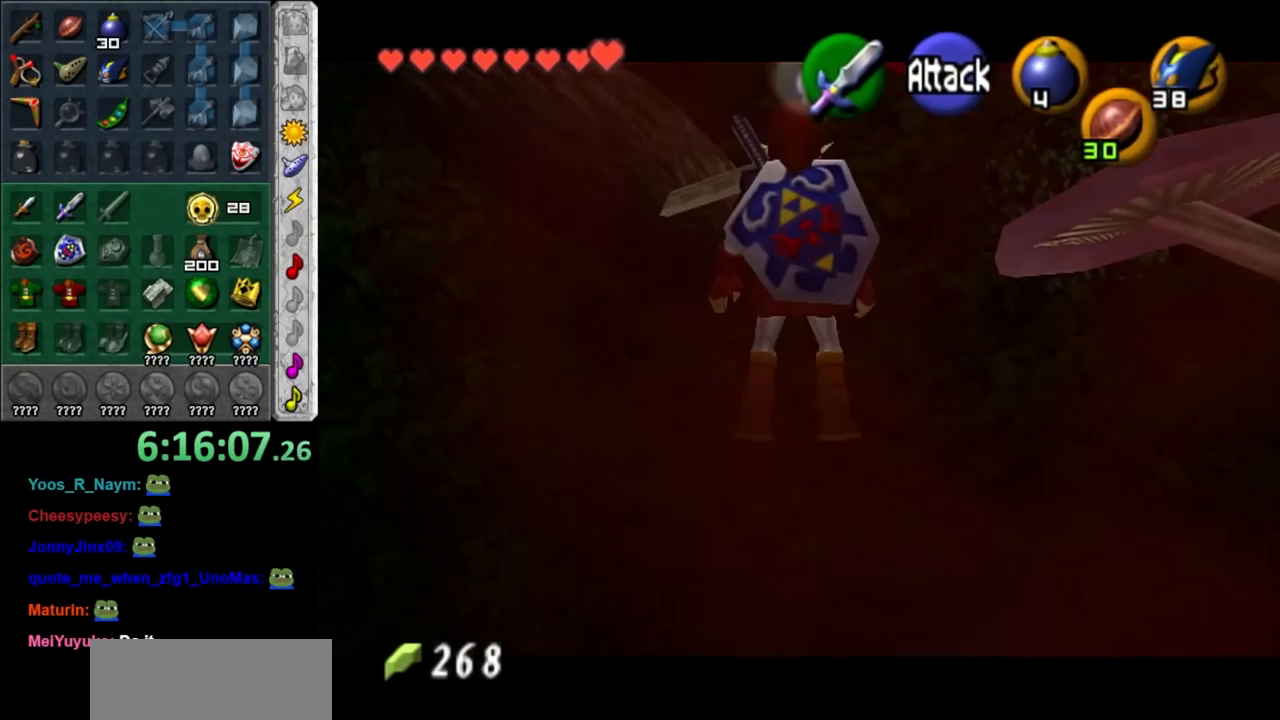
{"buttons": [], "left_stick": "center", "right_stick": "center", "events": [[100, "A", "up"], [133, "left_stick", "center"]]}
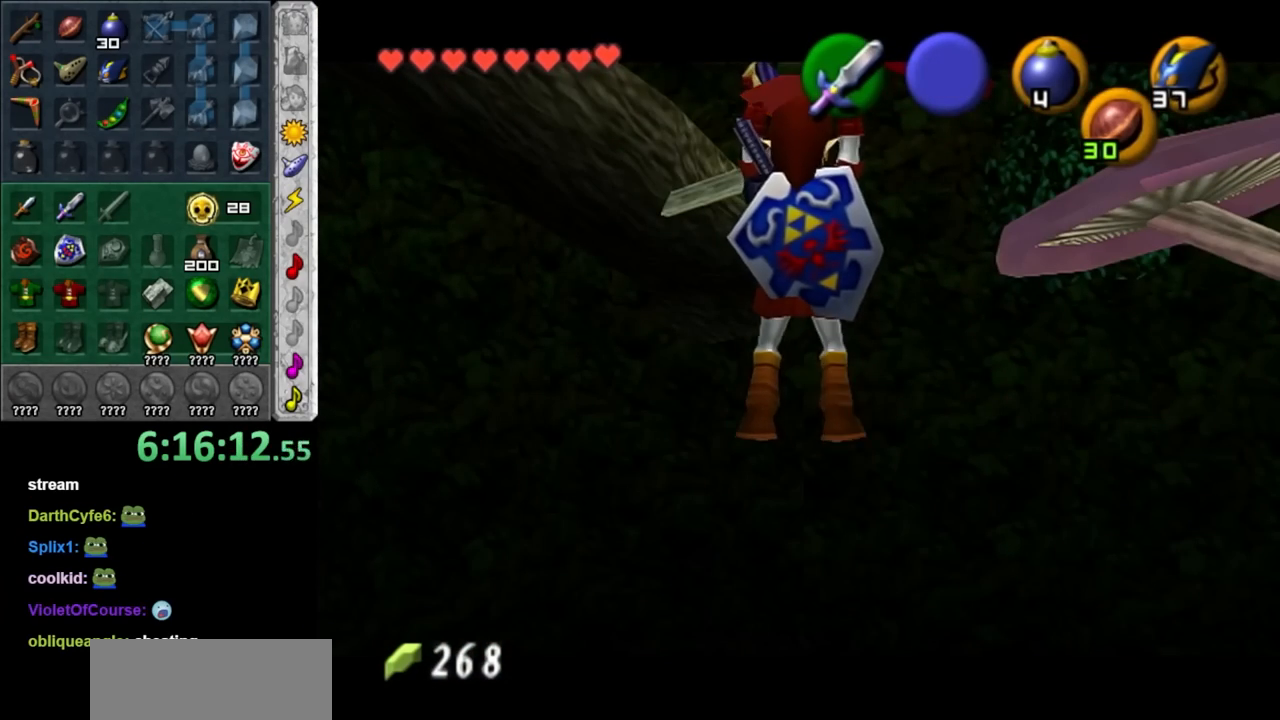
{"buttons": ["R1"], "left_stick": "down-right", "right_stick": "center", "events": [[233, "R1", "down"], [233, "left_stick", "down-right"], [300, "START", "down"], [383, "START", "up"]]}
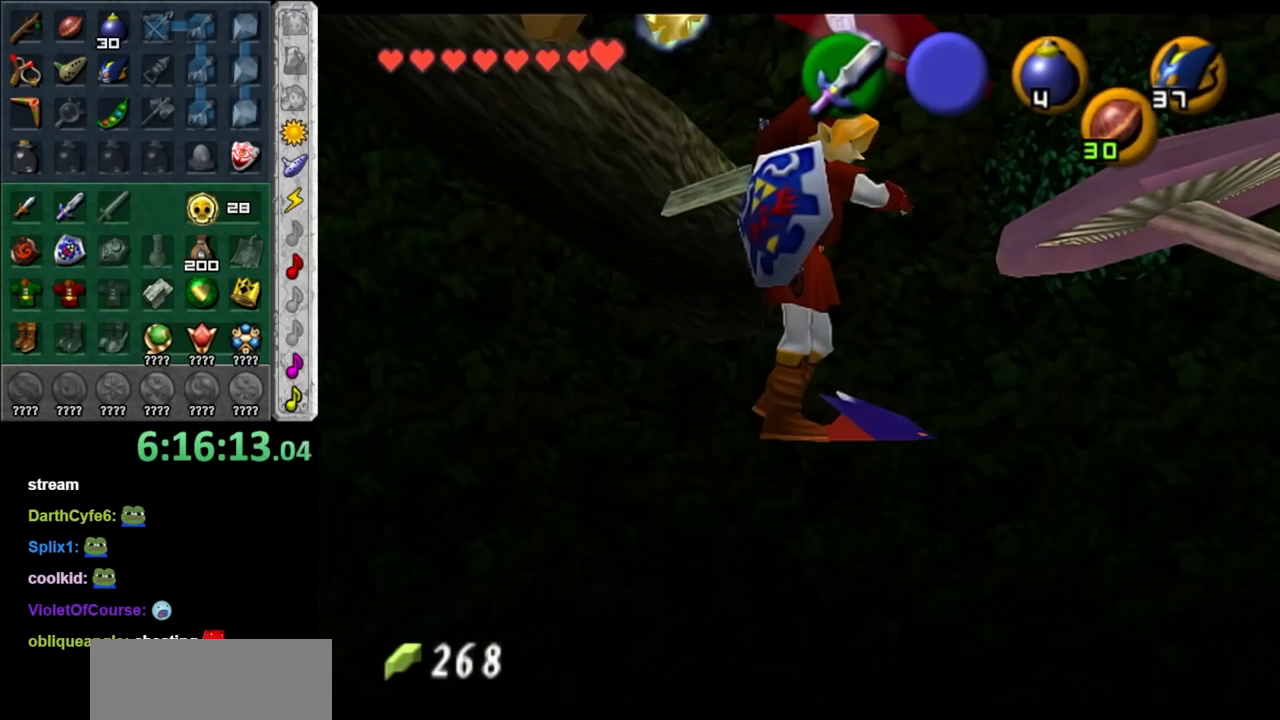
{"buttons": ["R1"], "left_stick": "center", "right_stick": "center", "events": [[350, "left_stick", "center"]]}
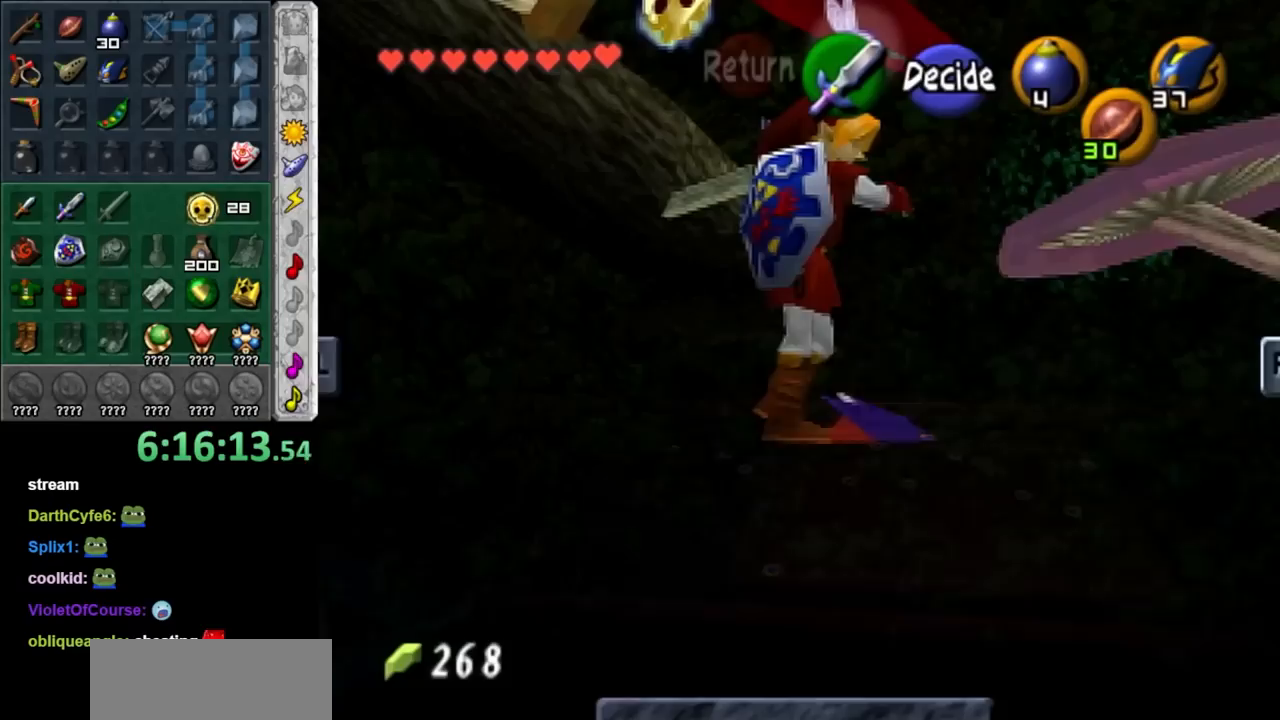
{"buttons": ["R1"], "left_stick": "left", "right_stick": "center", "events": [[17, "left_stick", "left"]]}
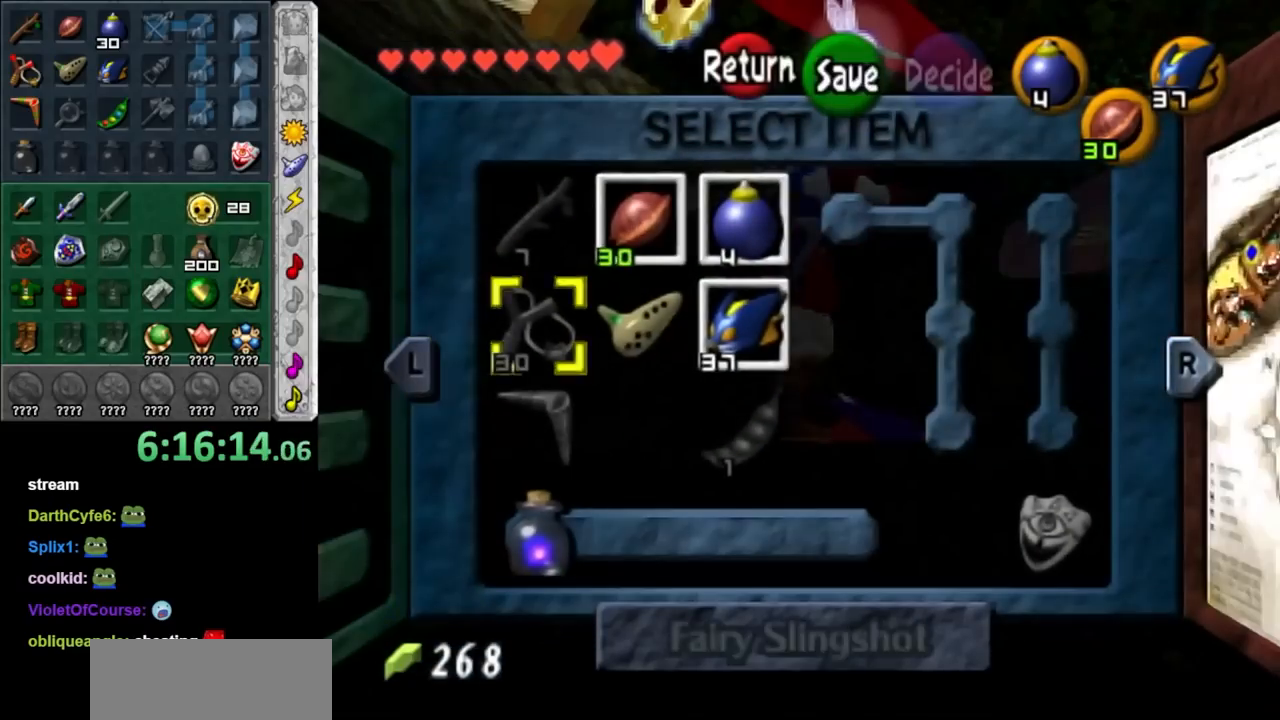
{"buttons": ["R1"], "left_stick": "left", "right_stick": "center", "events": [[17, "START", "down"], [133, "START", "up"]]}
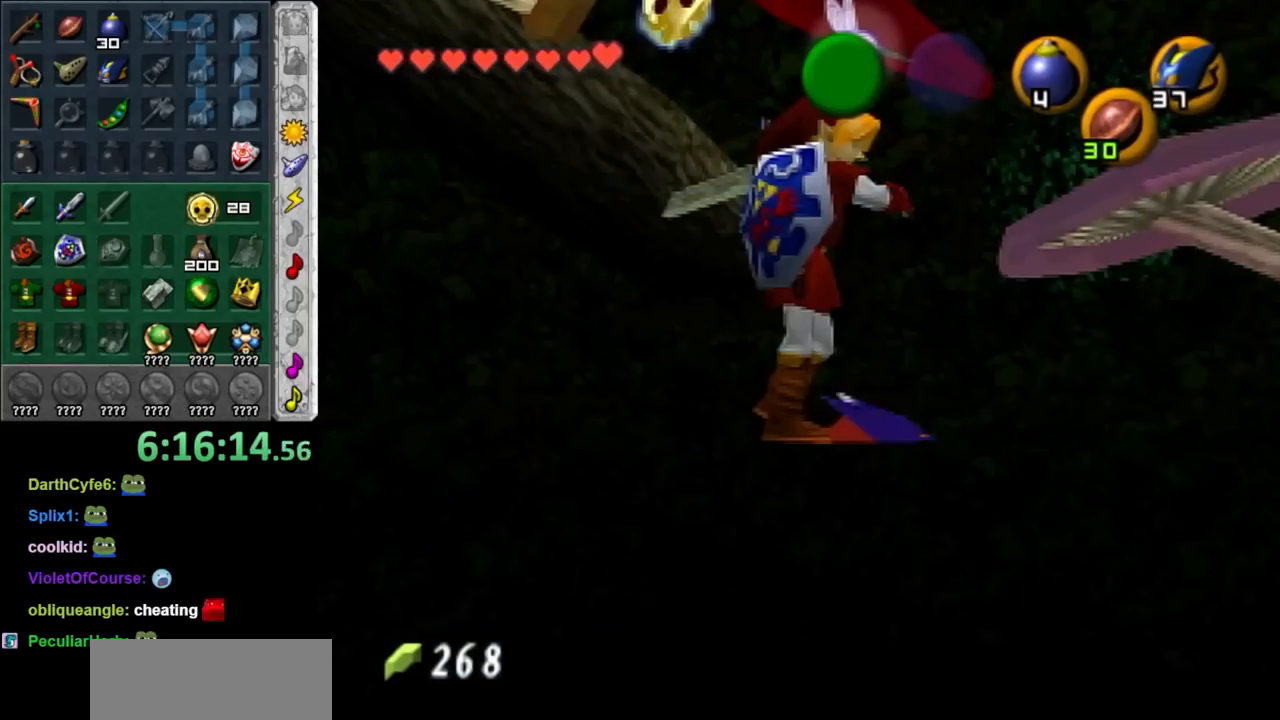
{"buttons": ["A", "R1"], "left_stick": "left", "right_stick": "center", "events": [[50, "A", "down"]]}
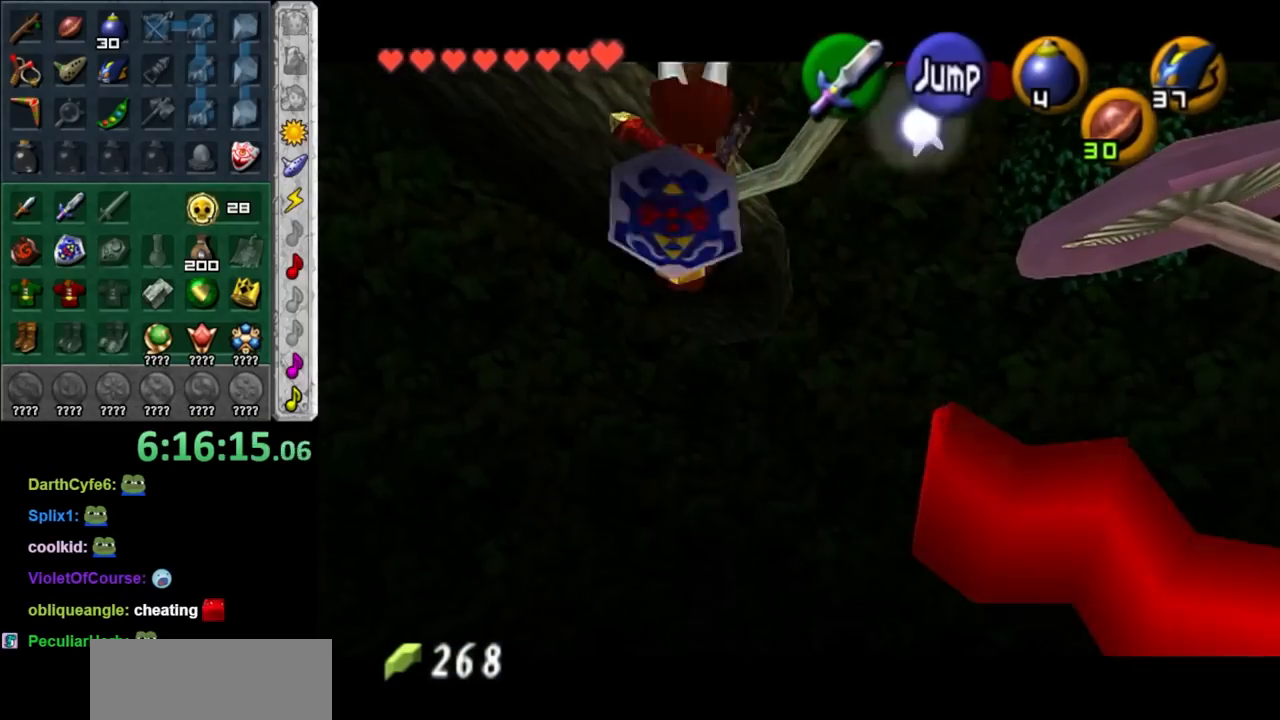
{"buttons": ["A", "R1"], "left_stick": "left", "right_stick": "center", "events": []}
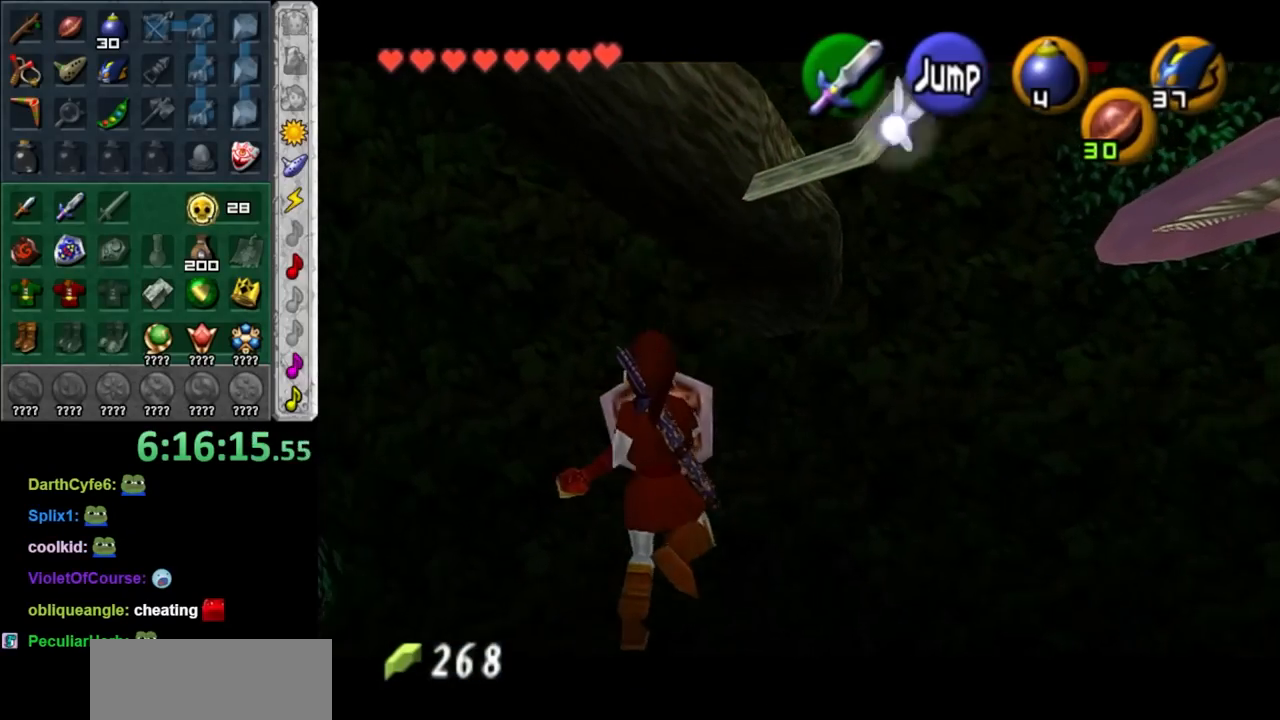
{"buttons": [], "left_stick": "center", "right_stick": "center", "events": [[133, "A", "up"], [133, "left_stick", "center"], [167, "R1", "up"]]}
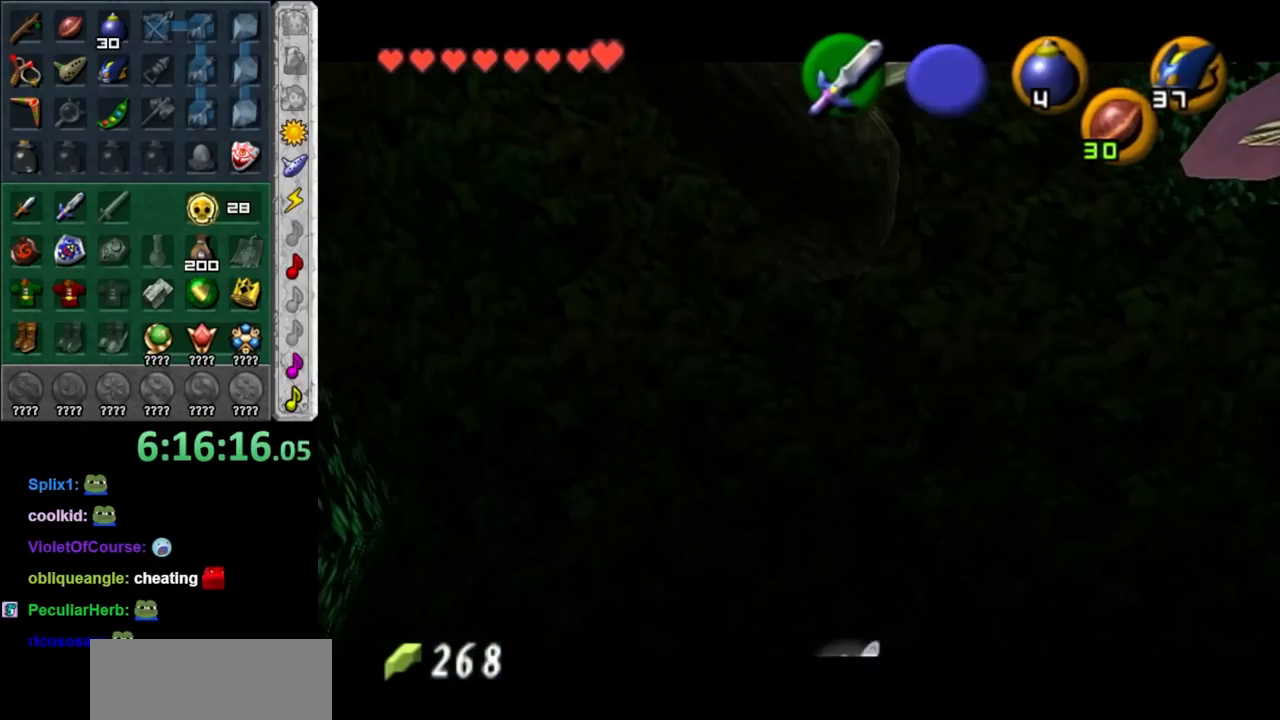
{"buttons": [], "left_stick": "center", "right_stick": "center", "events": []}
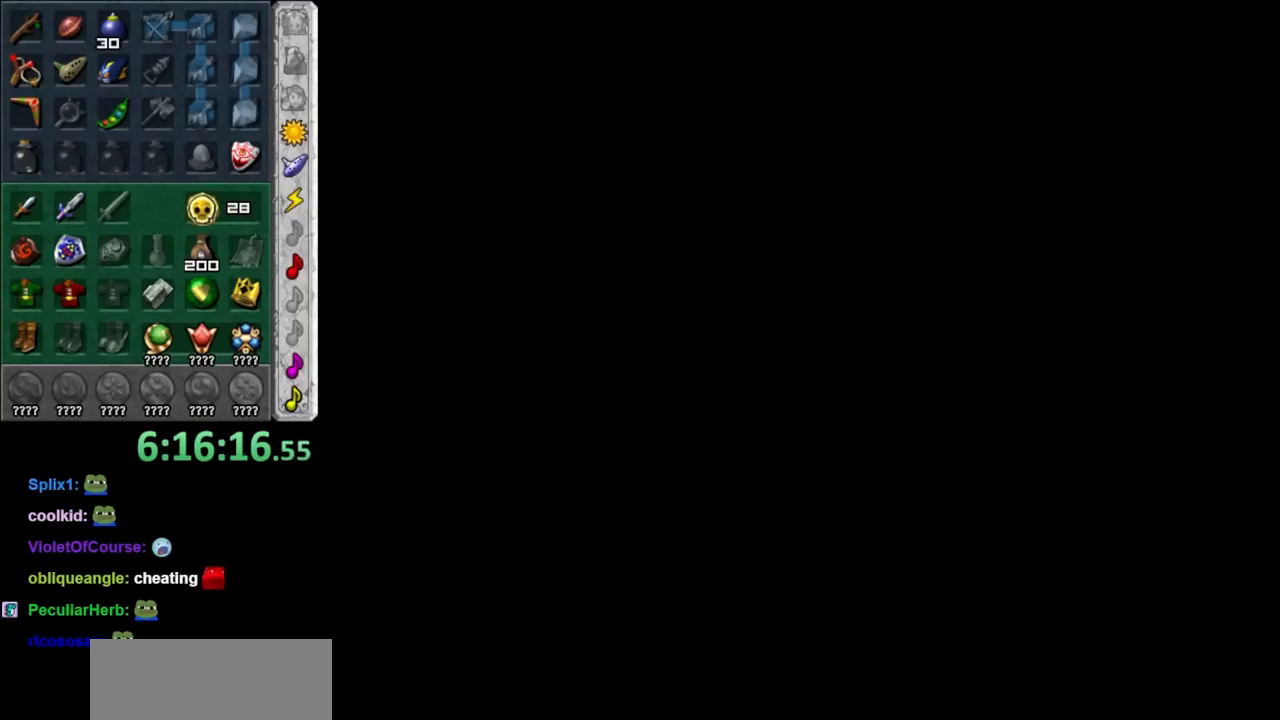
{"buttons": [], "left_stick": "center", "right_stick": "center", "events": []}
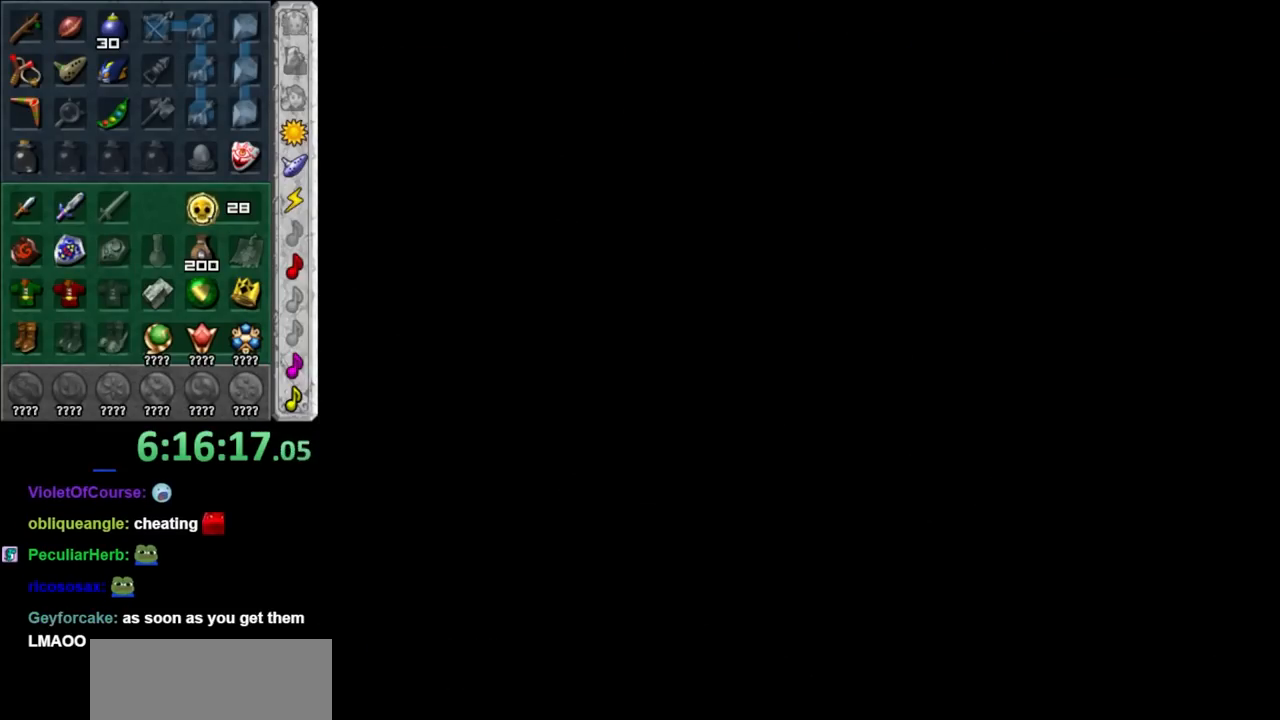
{"buttons": [], "left_stick": "center", "right_stick": "center", "events": []}
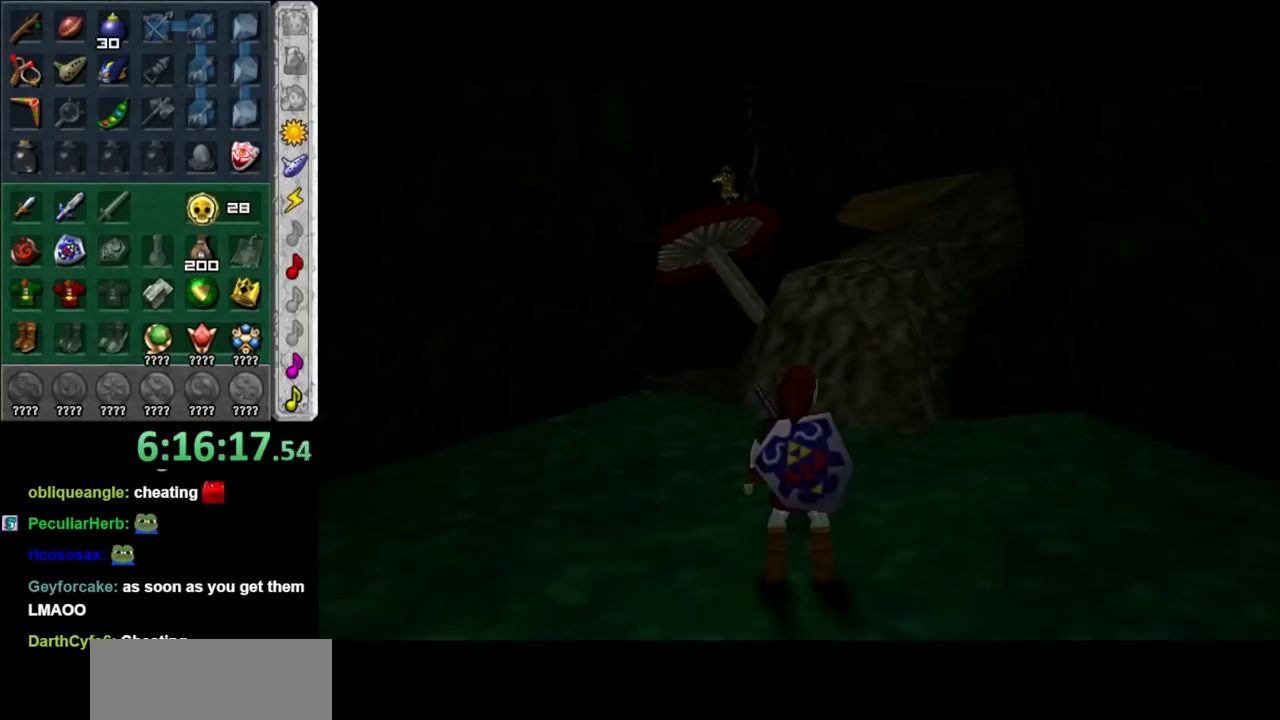
{"buttons": [], "left_stick": "center", "right_stick": "center", "events": []}
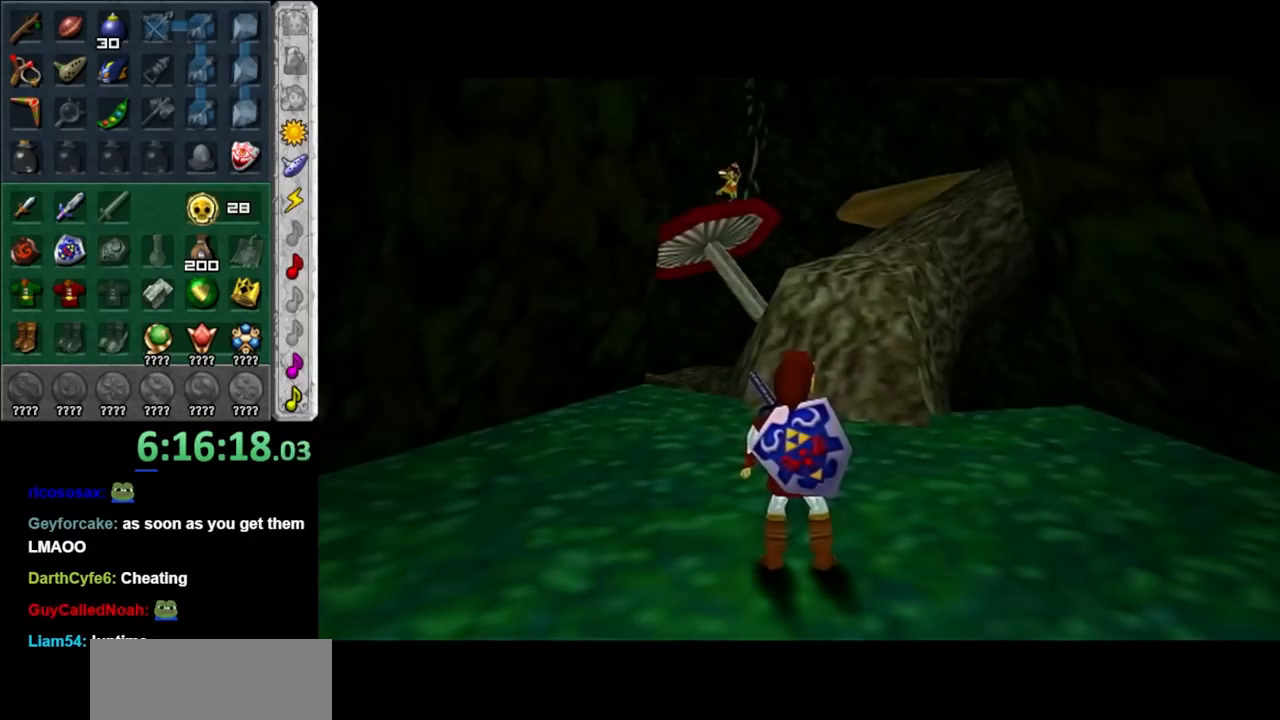
{"buttons": [], "left_stick": "down", "right_stick": "center", "events": [[17, "left_stick", "down"], [167, "A", "down"], [383, "A", "up"]]}
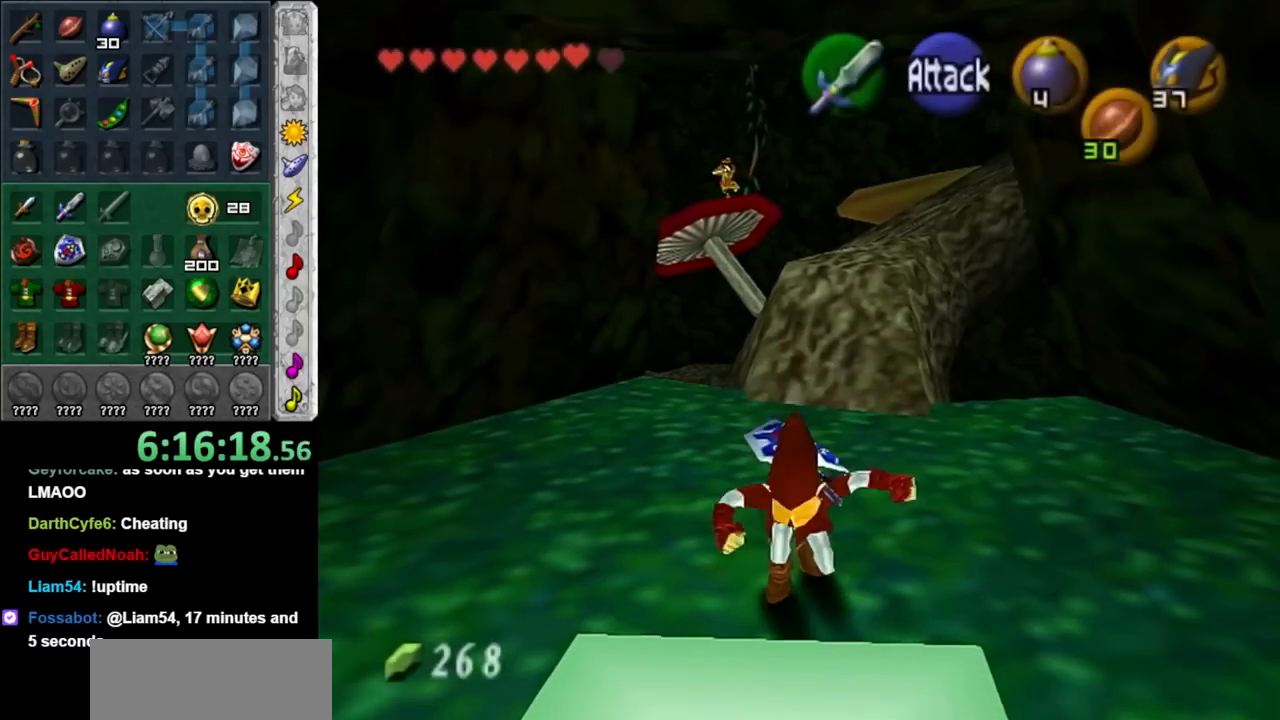
{"buttons": [], "left_stick": "center", "right_stick": "center", "events": [[383, "left_stick", "center"]]}
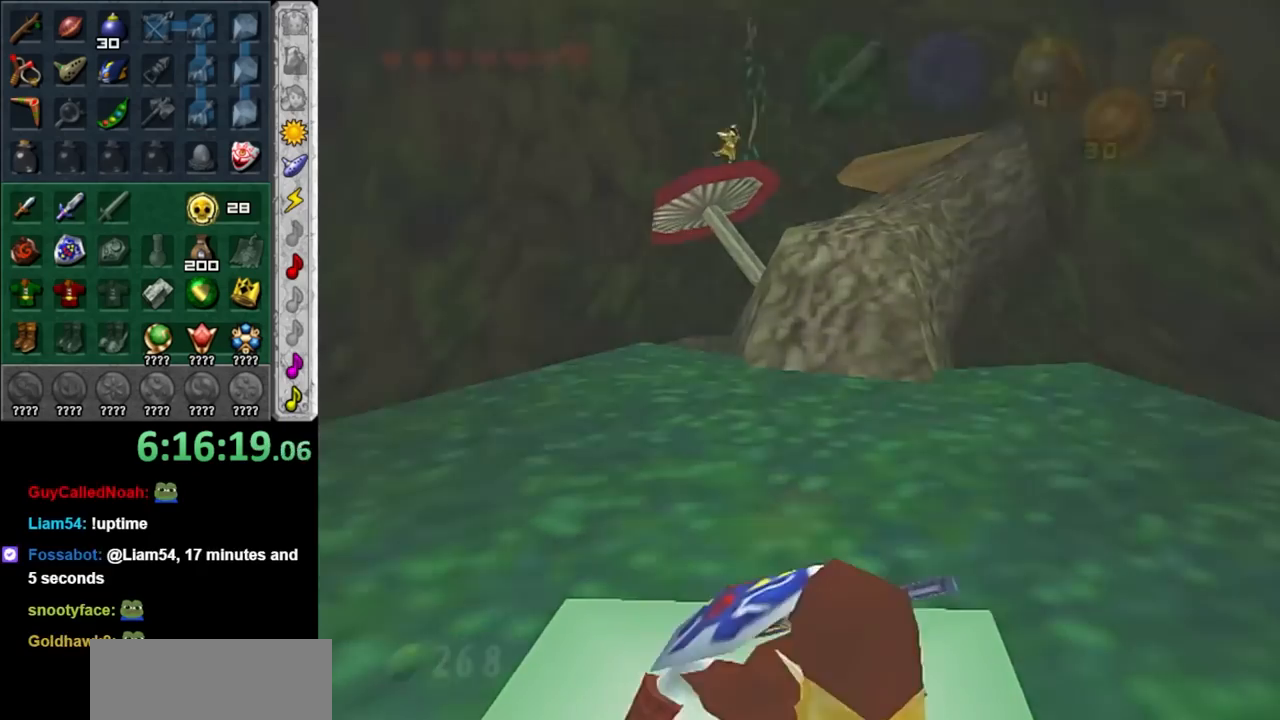
{"buttons": [], "left_stick": "center", "right_stick": "center", "events": []}
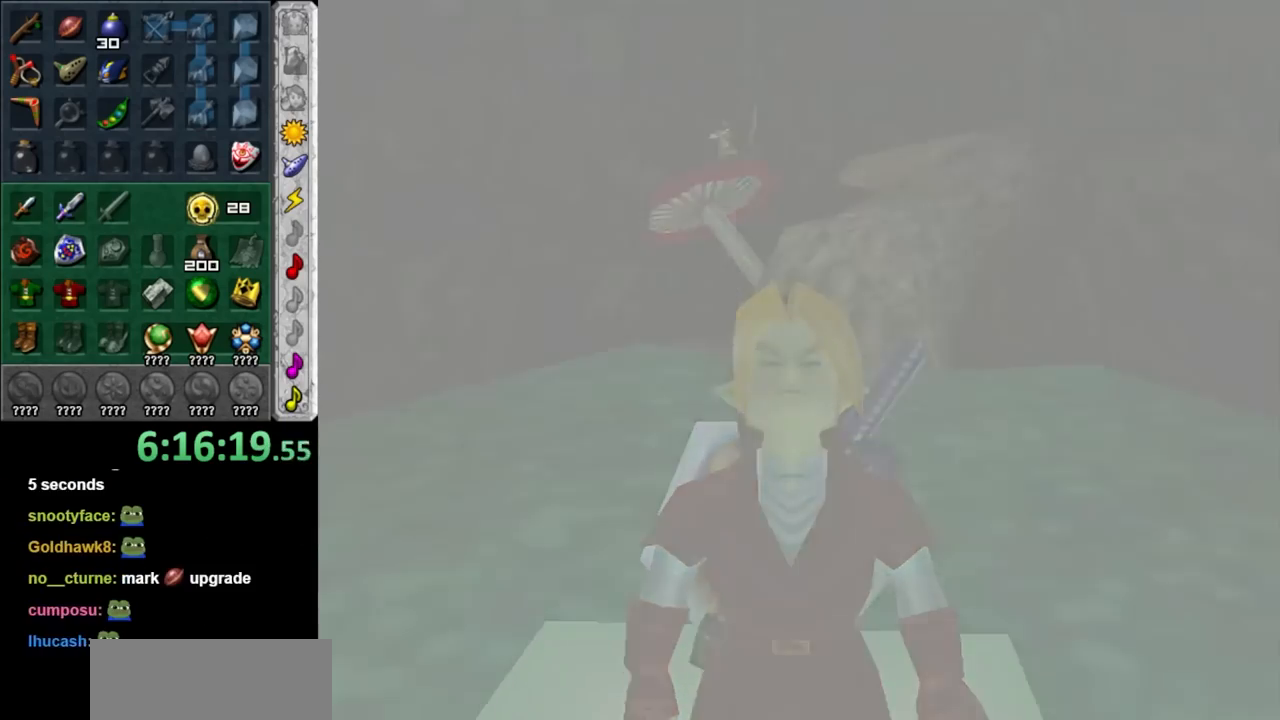
{"buttons": [], "left_stick": "center", "right_stick": "center", "events": []}
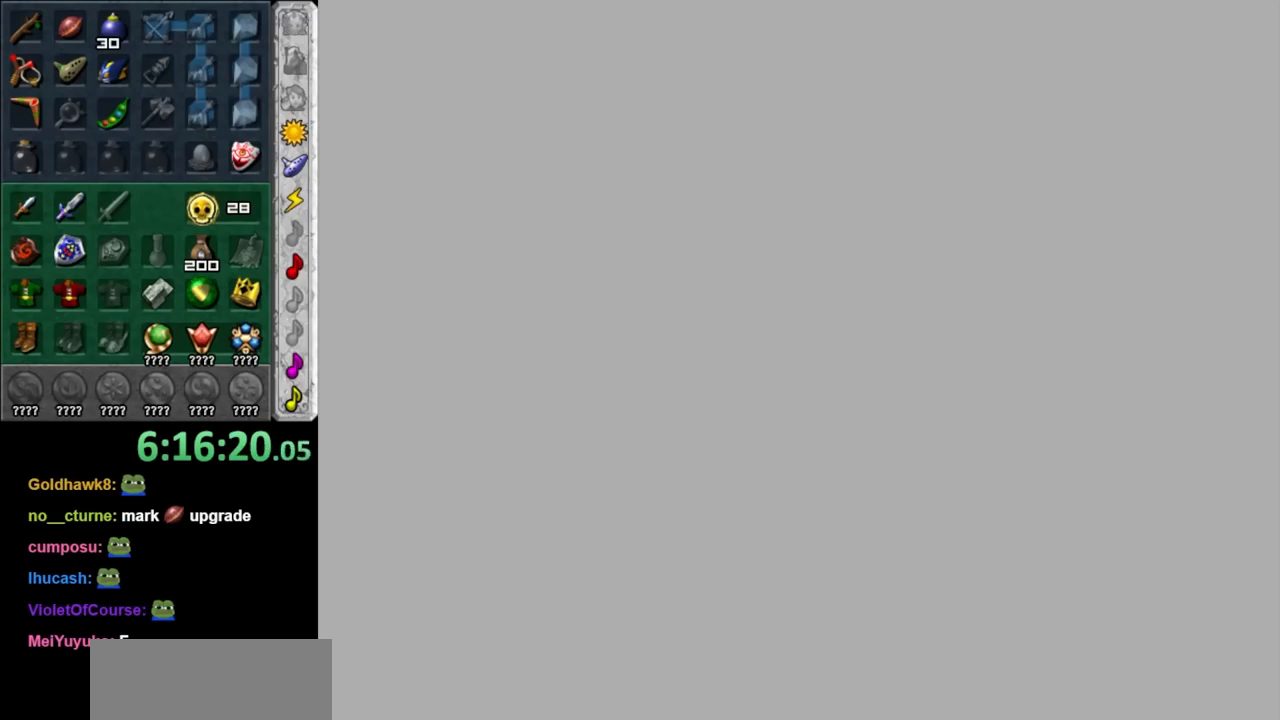
{"buttons": [], "left_stick": "center", "right_stick": "center", "events": []}
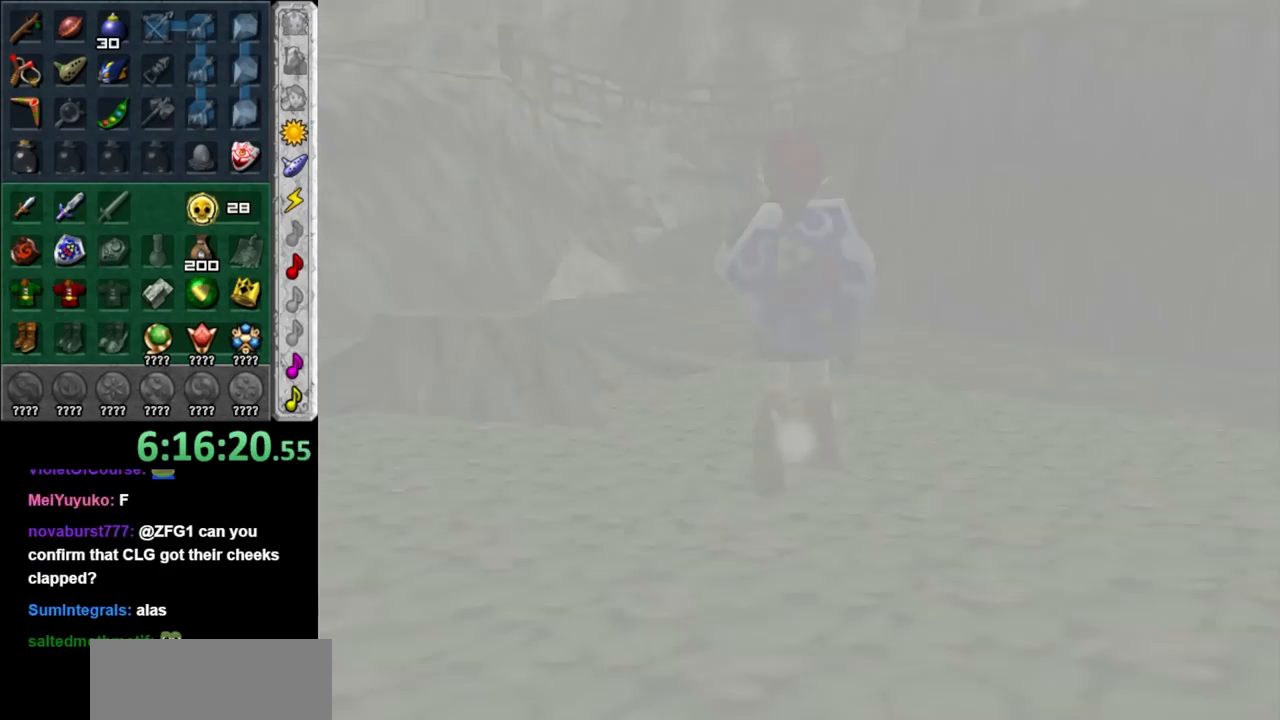
{"buttons": [], "left_stick": "up", "right_stick": "center", "events": [[417, "left_stick", "up"]]}
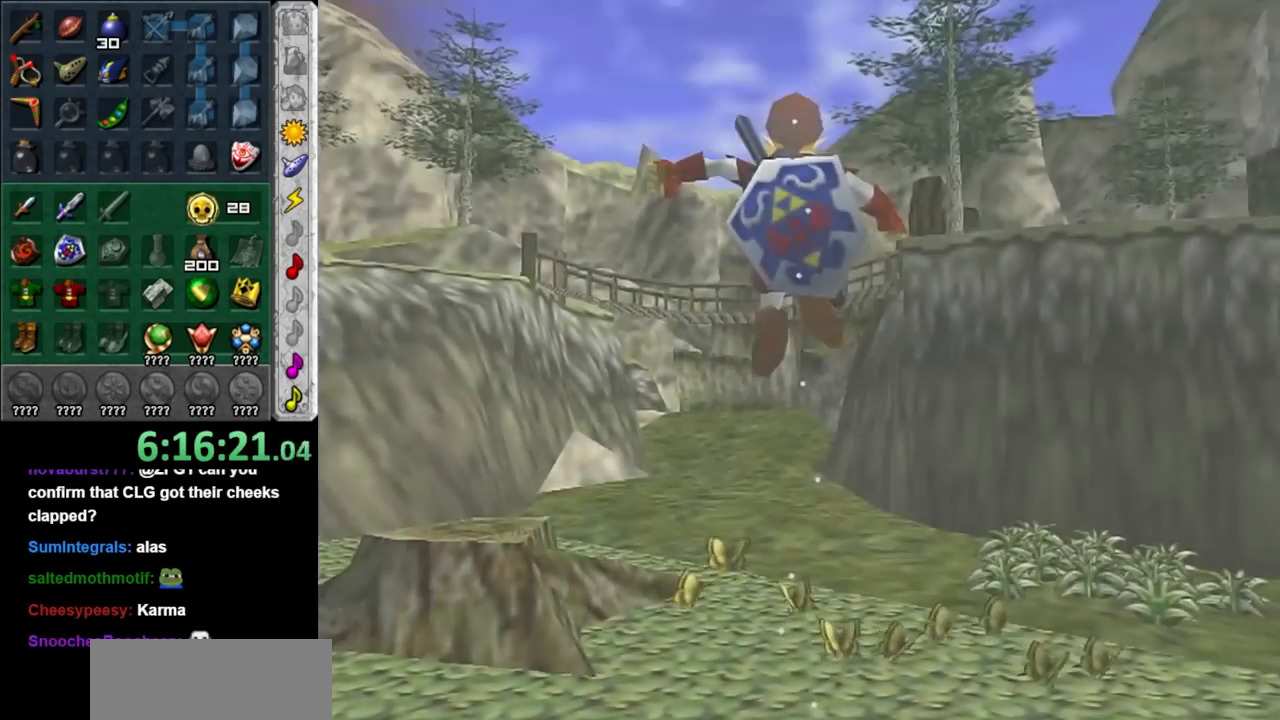
{"buttons": [], "left_stick": "up", "right_stick": "center", "events": []}
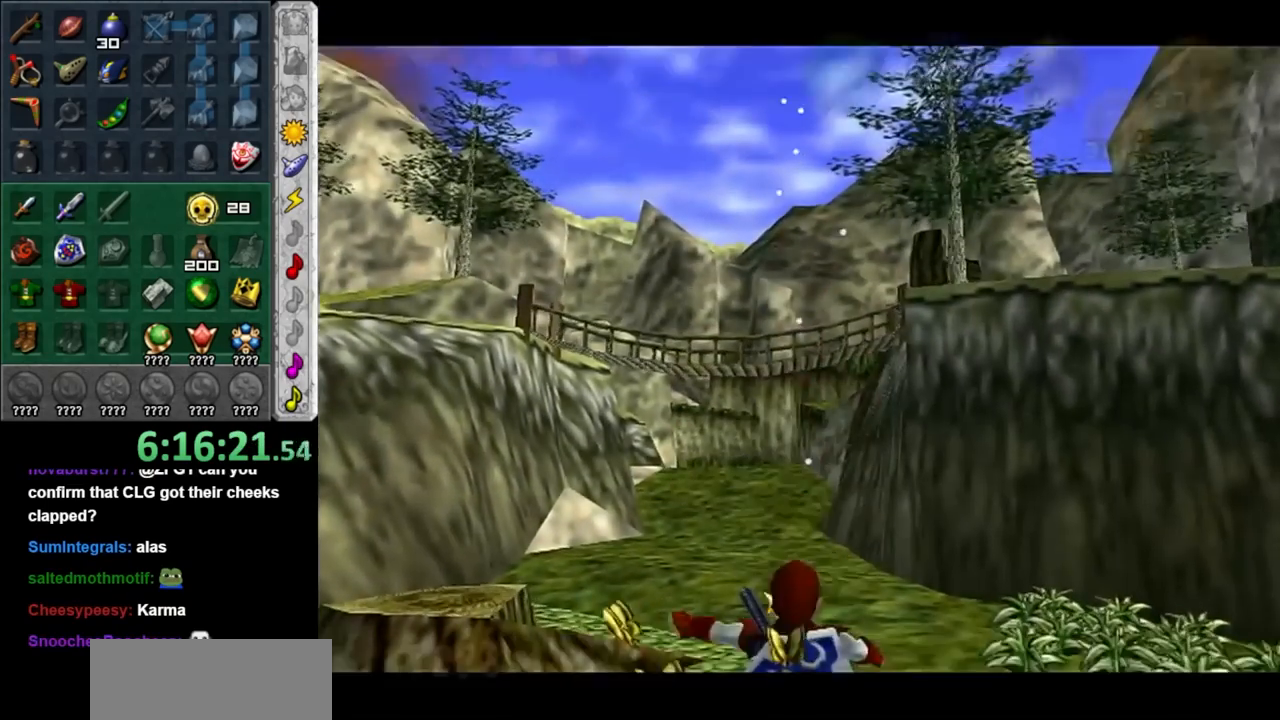
{"buttons": ["L1"], "left_stick": "right", "right_stick": "center", "events": [[167, "left_stick", "up-right"], [383, "left_stick", "right"], [483, "L1", "down"]]}
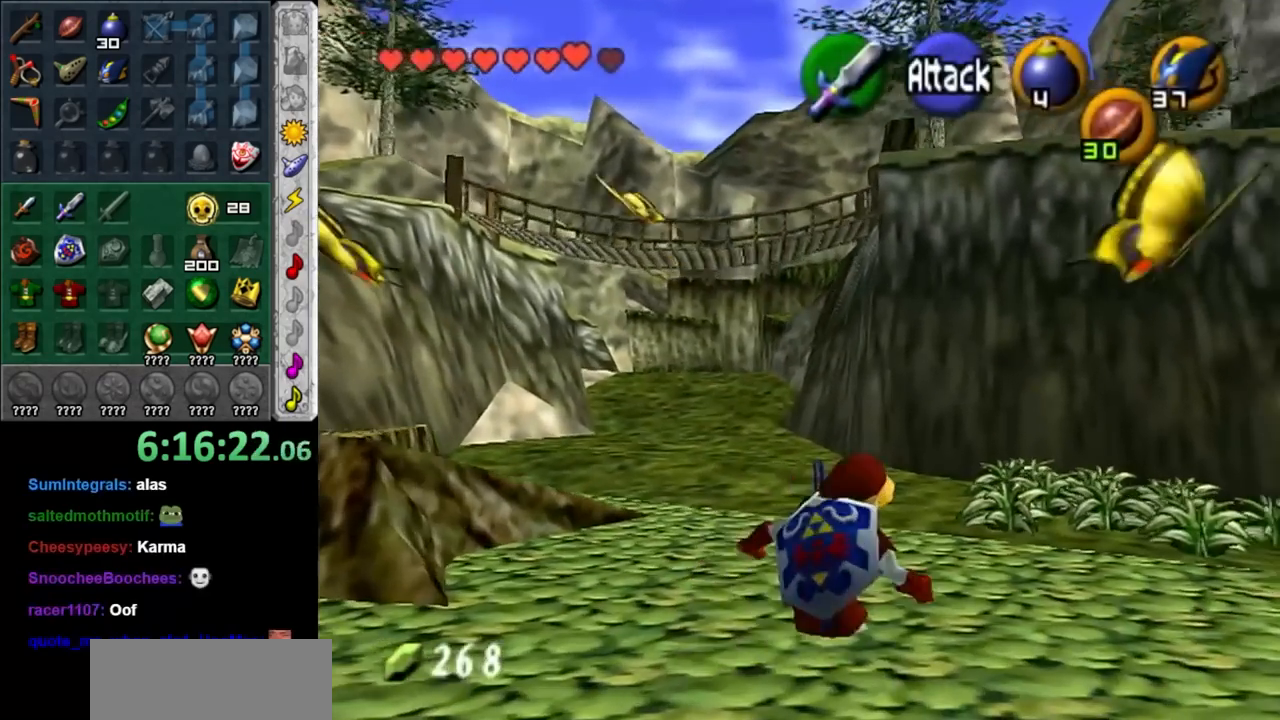
{"buttons": [], "left_stick": "up", "right_stick": "center", "events": [[50, "left_stick", "center"], [117, "L1", "up"], [117, "left_stick", "up"]]}
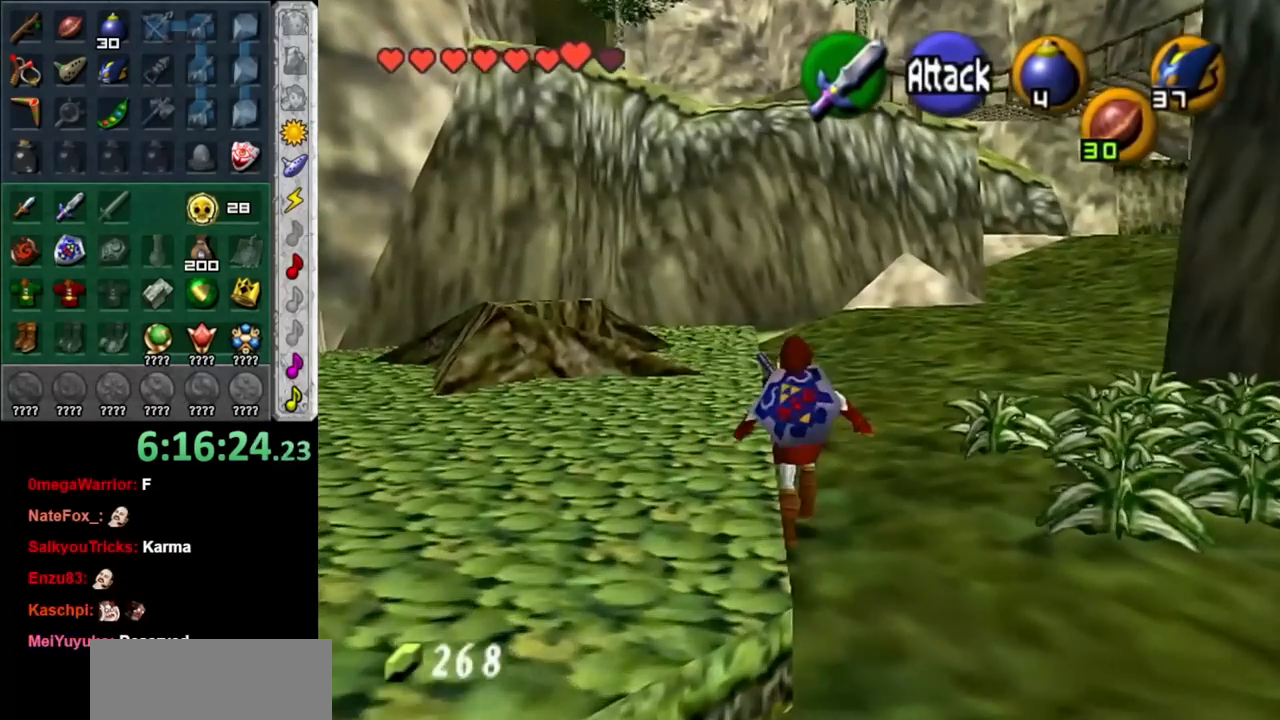
{"buttons": [], "left_stick": "up", "right_stick": "center", "events": [[133, "A", "down"], [283, "A", "up"], [350, "A", "down"], [500, "A", "up"]]}
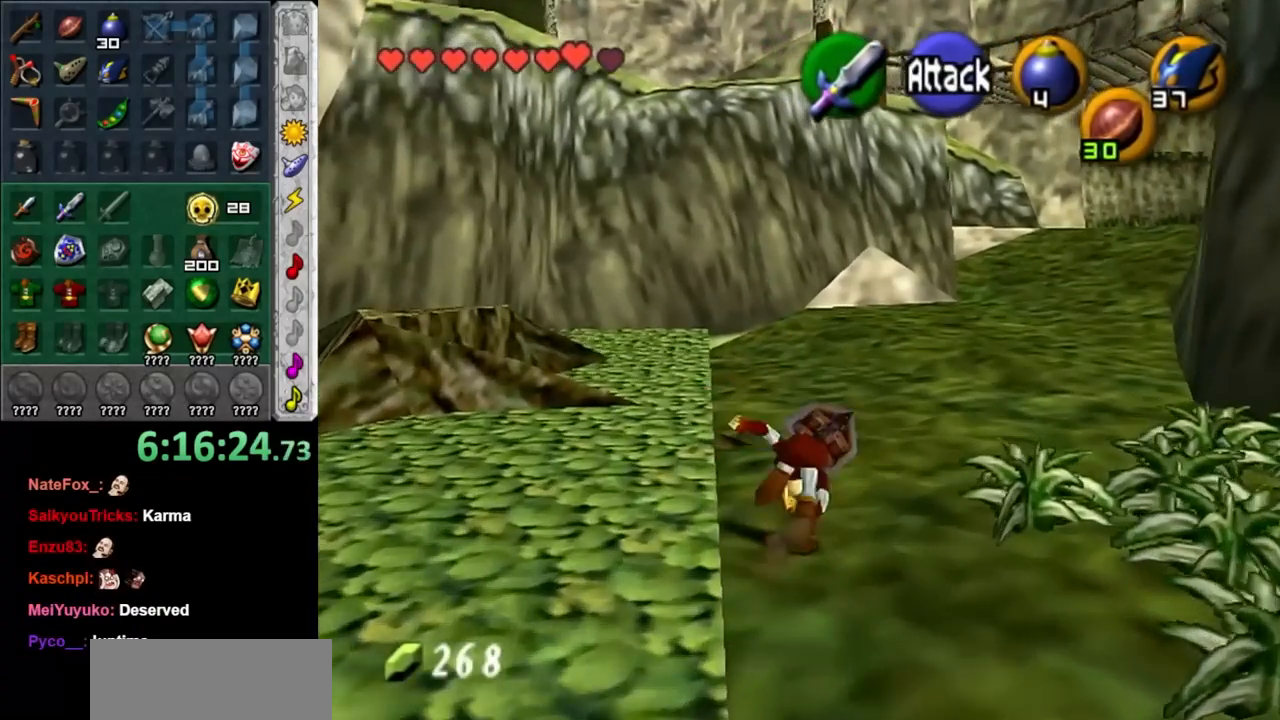
{"buttons": ["A"], "left_stick": "up-right", "right_stick": "center", "events": [[217, "left_stick", "up-right"], [417, "A", "down"]]}
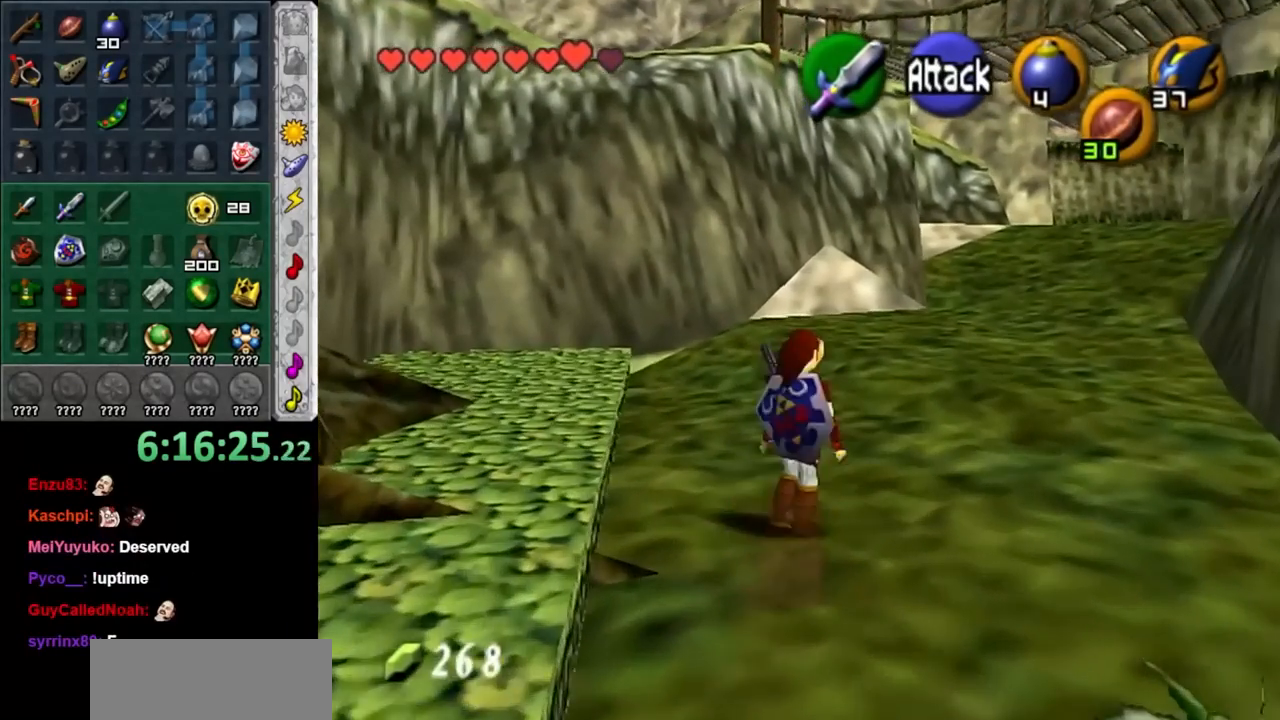
{"buttons": [], "left_stick": "up", "right_stick": "center", "events": [[67, "A", "up"], [450, "left_stick", "up"]]}
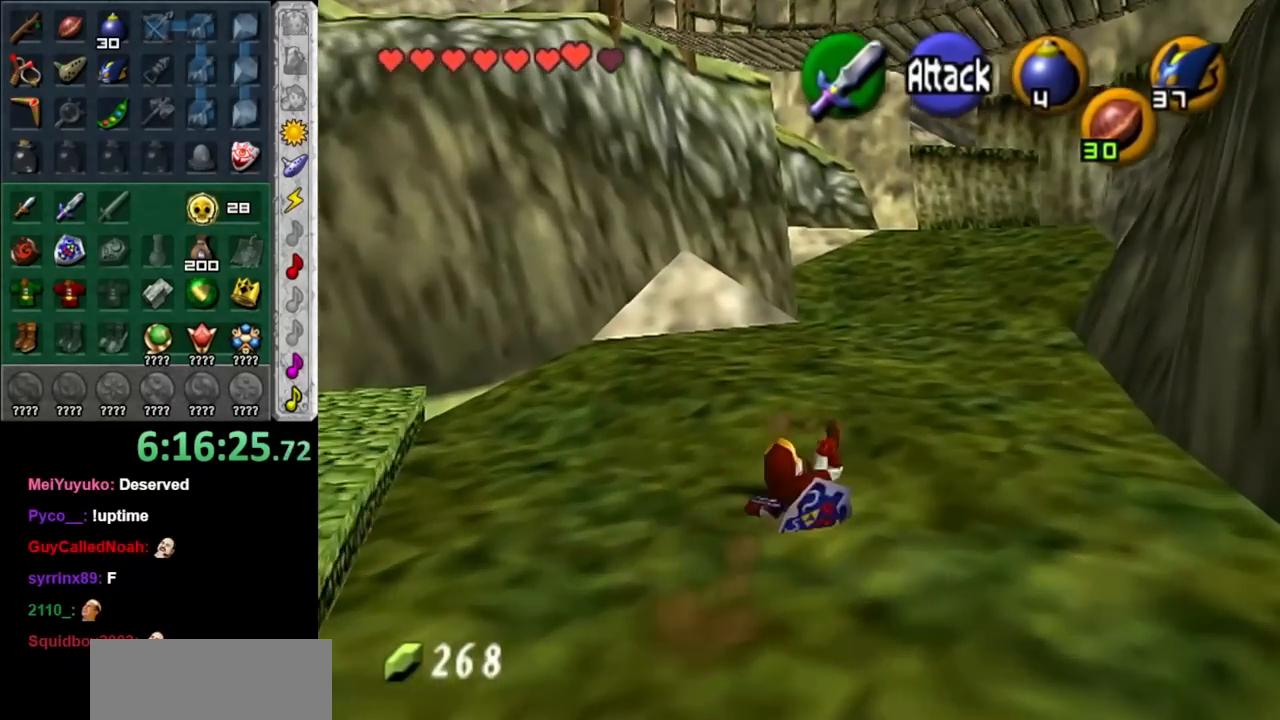
{"buttons": [], "left_stick": "up", "right_stick": "center", "events": [[233, "A", "down"], [417, "A", "up"]]}